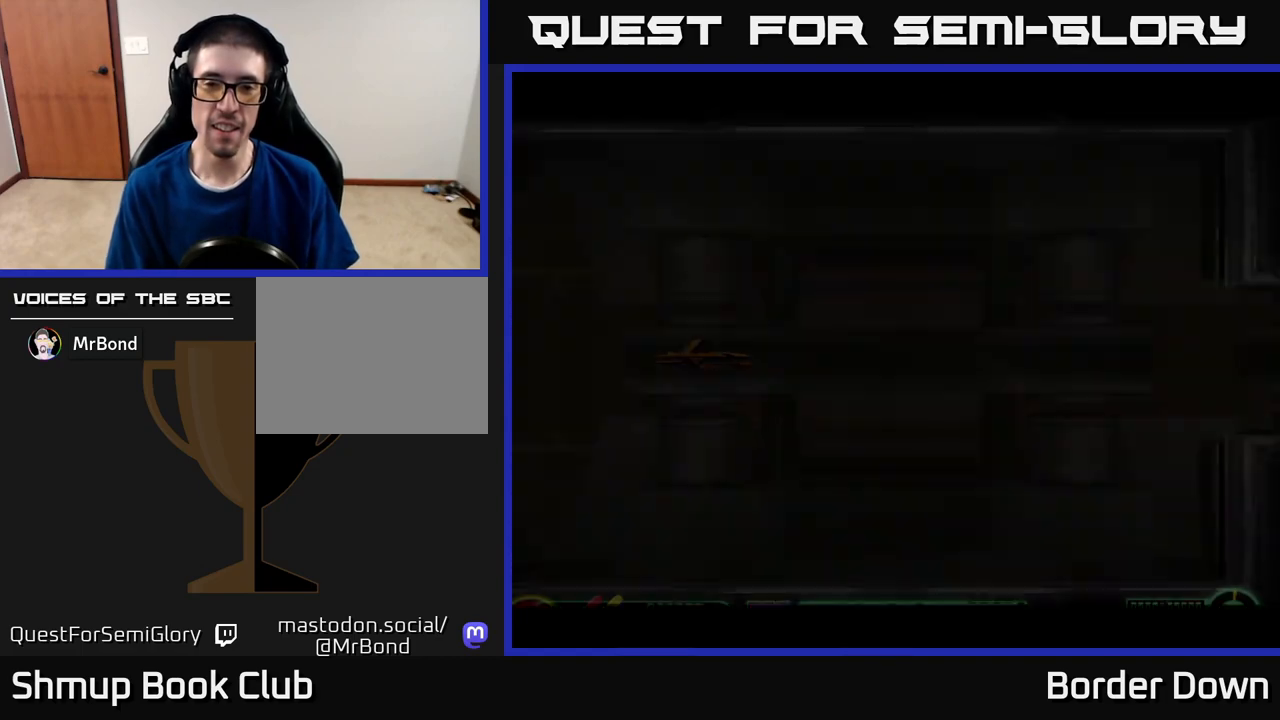
Gameplay with a controller (Xbox layout); each line is a JSON object with the inputs held at the frame after it. "events" lists button and stick changes between this image and that frame as [ms after this image, input, new state], when the widget could be followed in between.
{"buttons": ["DPAD_UP", "DPAD_RIGHT"], "left_stick": "center", "right_stick": "center"}
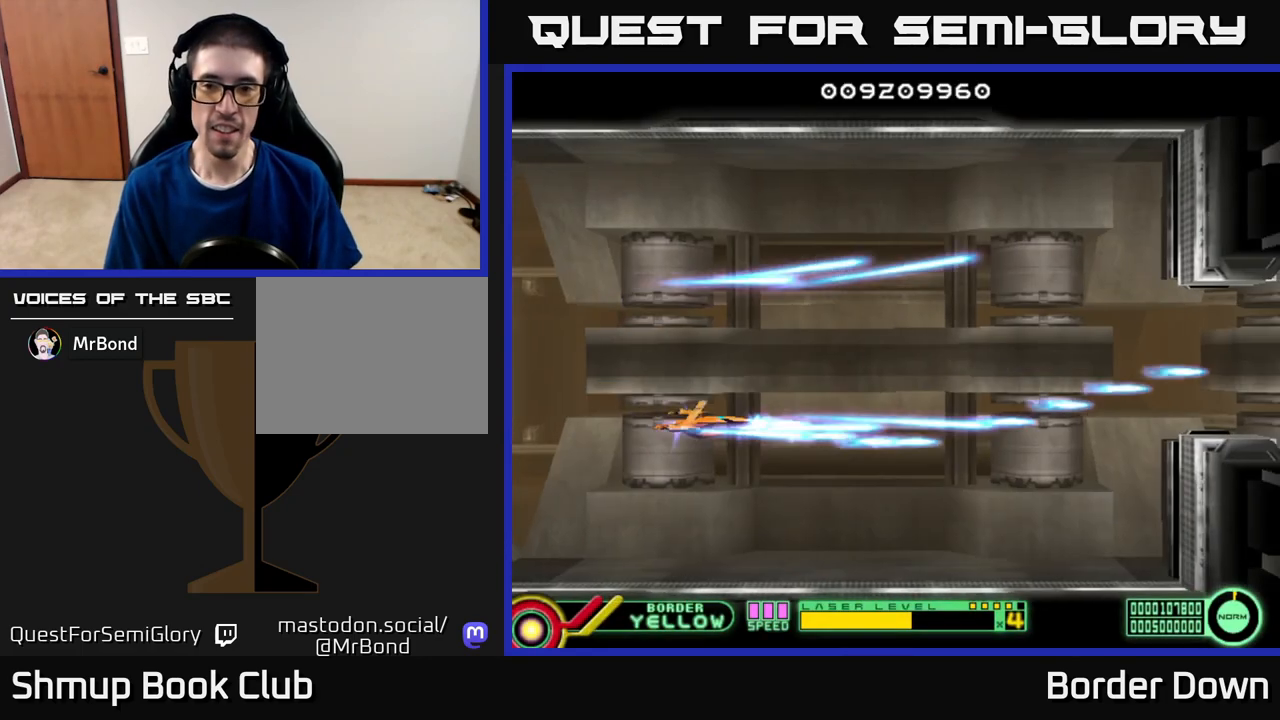
{"buttons": ["A", "DPAD_RIGHT"], "left_stick": "center", "right_stick": "center", "events": [[33, "A", "down"], [183, "DPAD_UP", "up"]]}
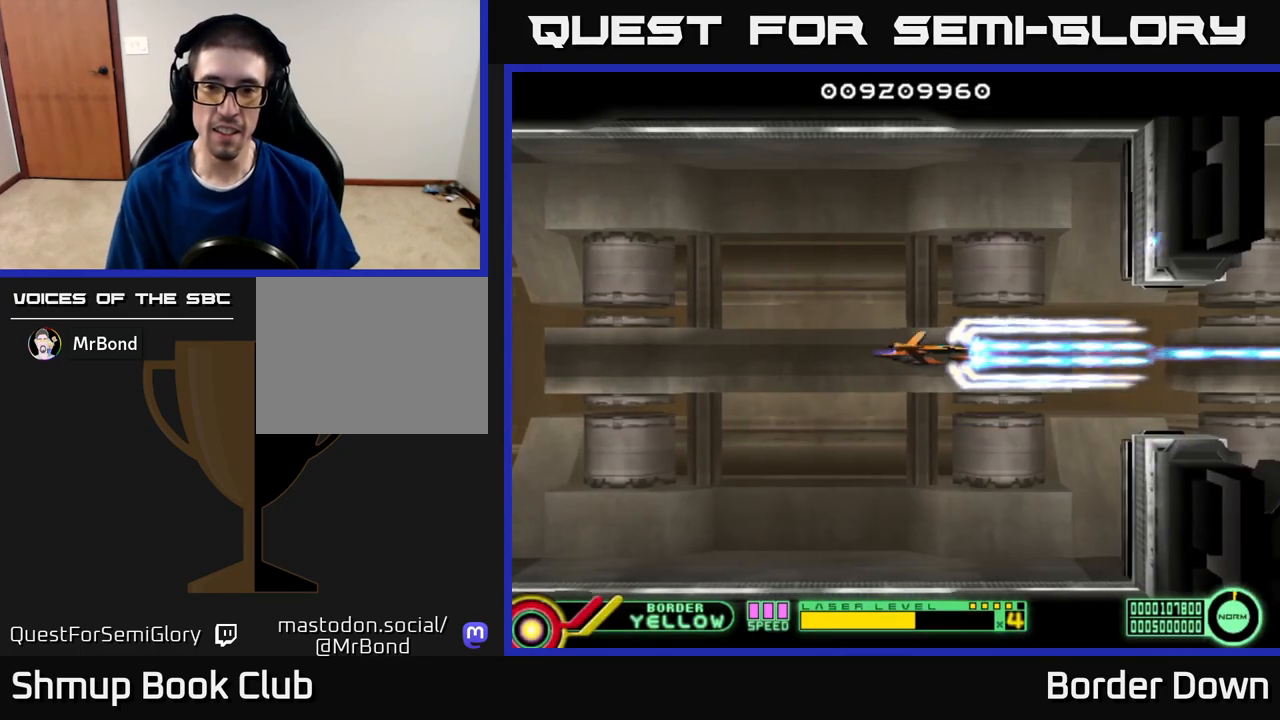
{"buttons": ["A"], "left_stick": "center", "right_stick": "center", "events": [[267, "DPAD_RIGHT", "up"]]}
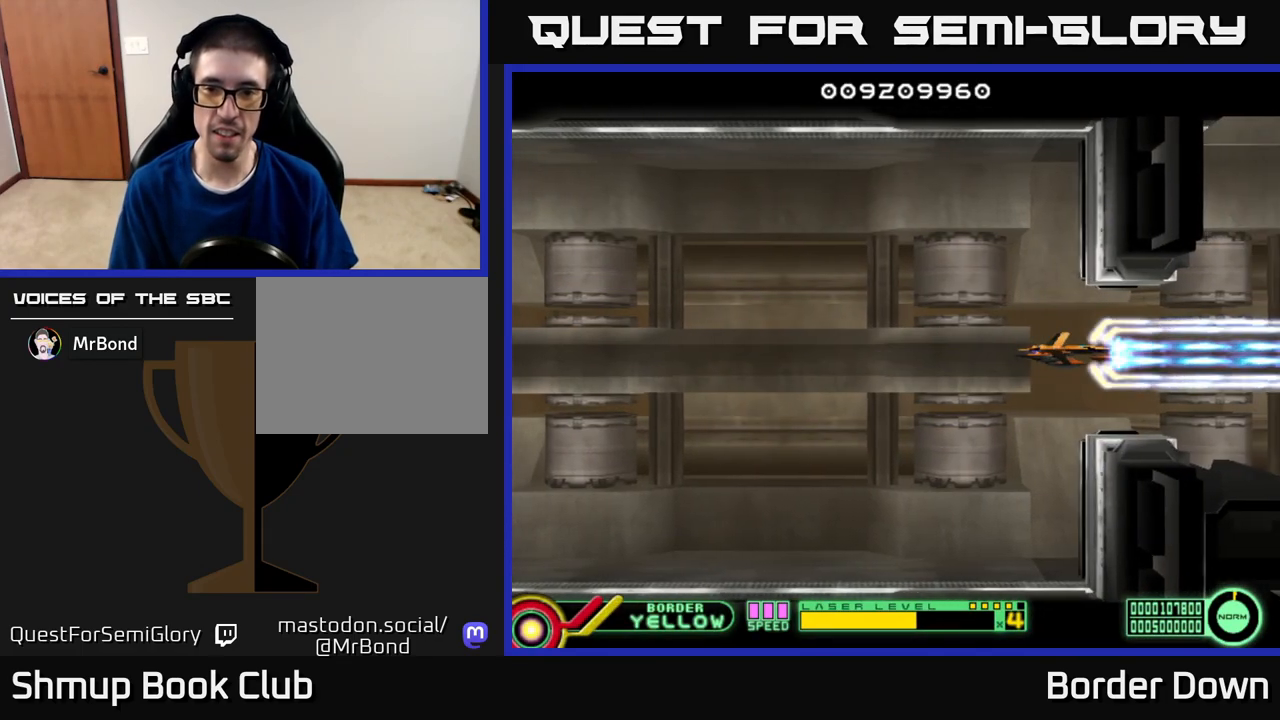
{"buttons": ["A"], "left_stick": "center", "right_stick": "center", "events": [[150, "X", "down"], [233, "X", "up"], [250, "DPAD_RIGHT", "down"], [300, "X", "down"], [400, "X", "up"], [467, "DPAD_RIGHT", "up"]]}
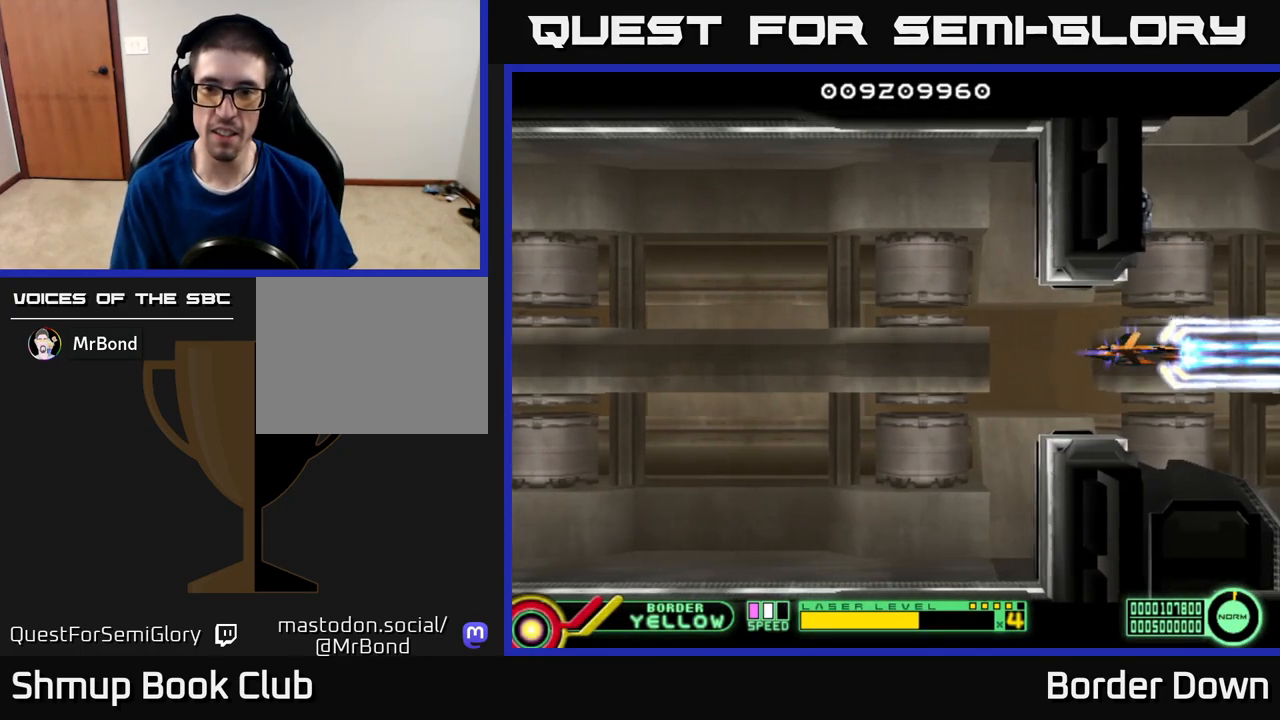
{"buttons": [], "left_stick": "center", "right_stick": "center", "events": [[333, "A", "up"], [383, "A", "down"], [467, "A", "up"]]}
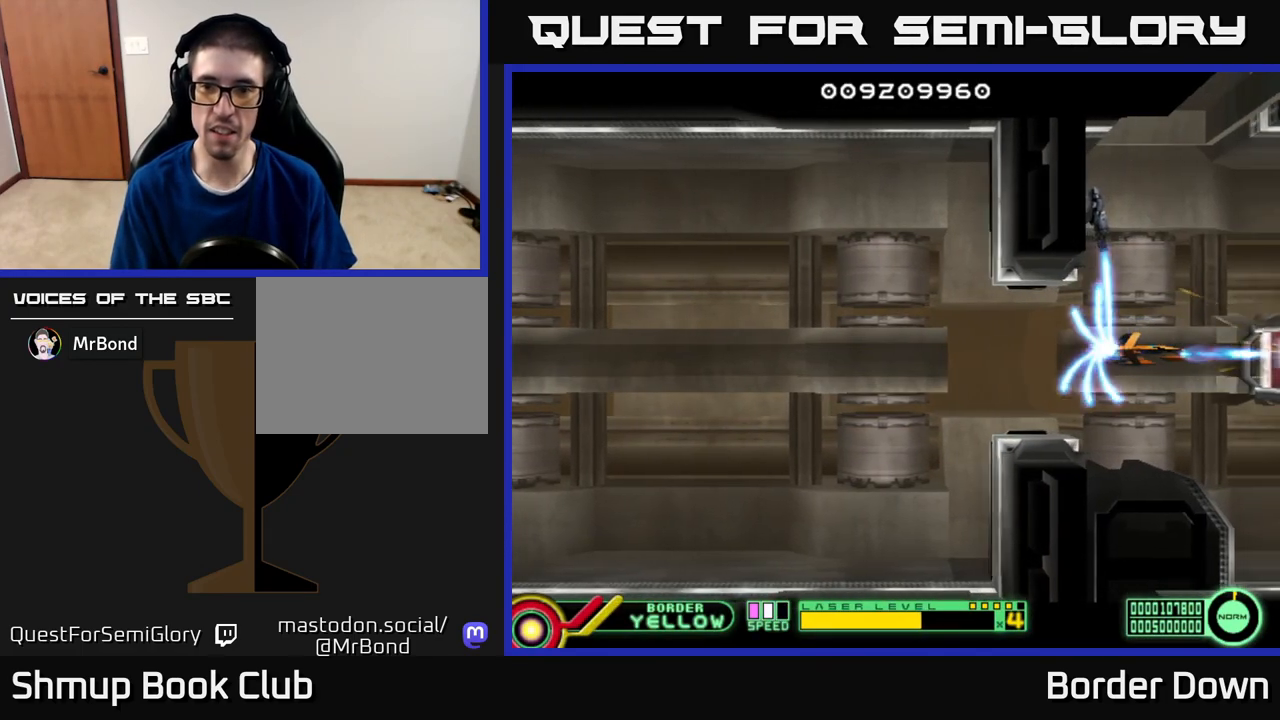
{"buttons": [], "left_stick": "center", "right_stick": "center", "events": [[17, "A", "down"], [117, "A", "up"], [117, "DPAD_LEFT", "down"], [183, "A", "down"], [283, "A", "up"], [333, "DPAD_LEFT", "up"], [350, "A", "down"], [467, "A", "up"]]}
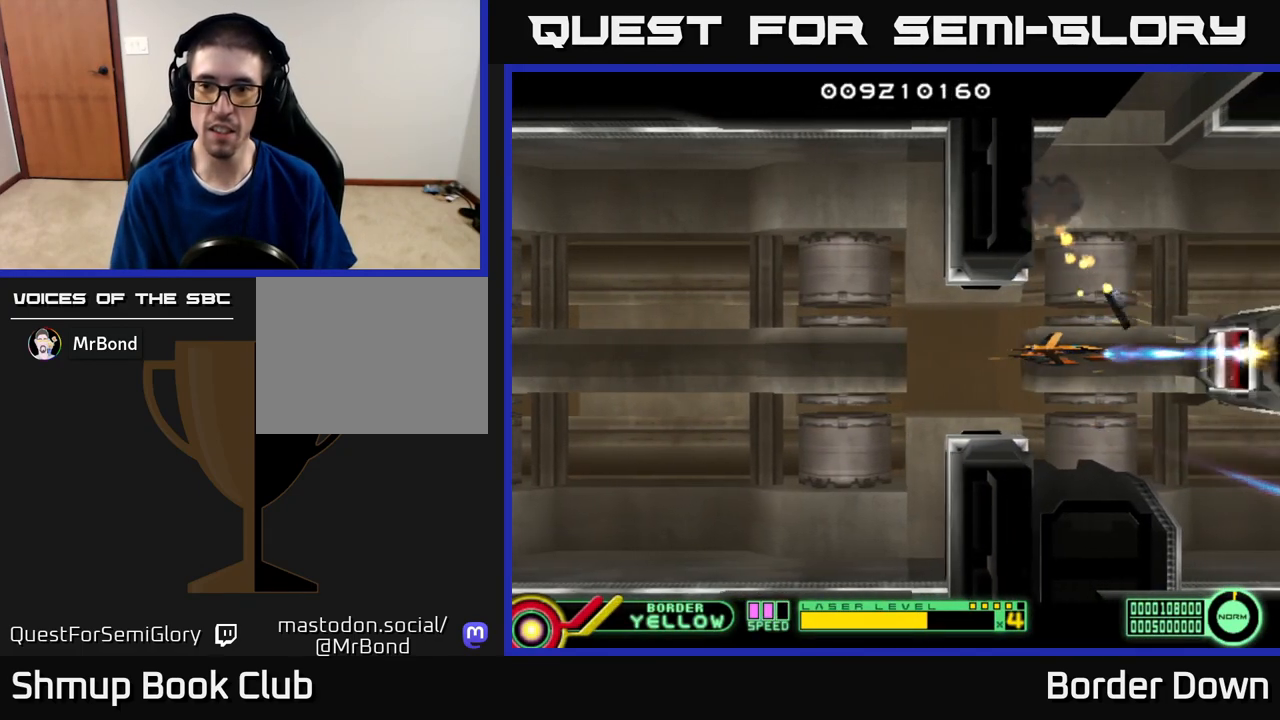
{"buttons": ["DPAD_LEFT"], "left_stick": "center", "right_stick": "center", "events": [[17, "A", "down"], [50, "DPAD_LEFT", "down"], [417, "A", "up"]]}
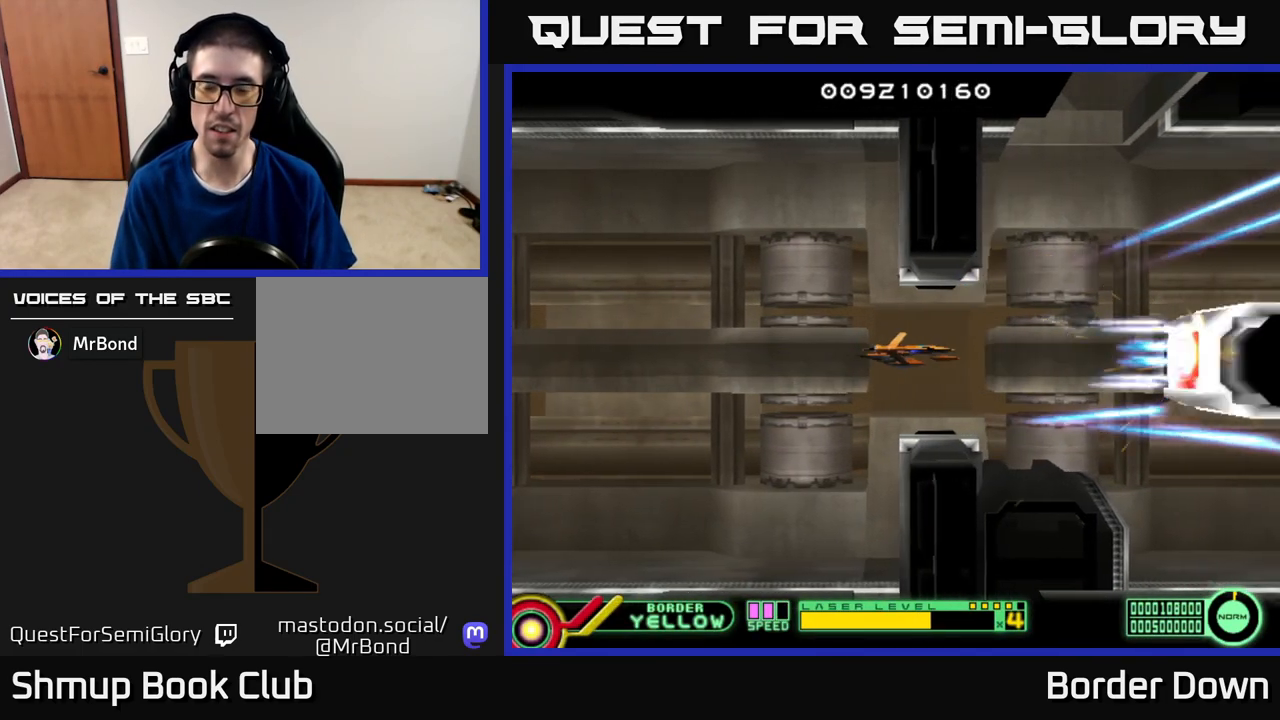
{"buttons": ["DPAD_LEFT"], "left_stick": "center", "right_stick": "center", "events": []}
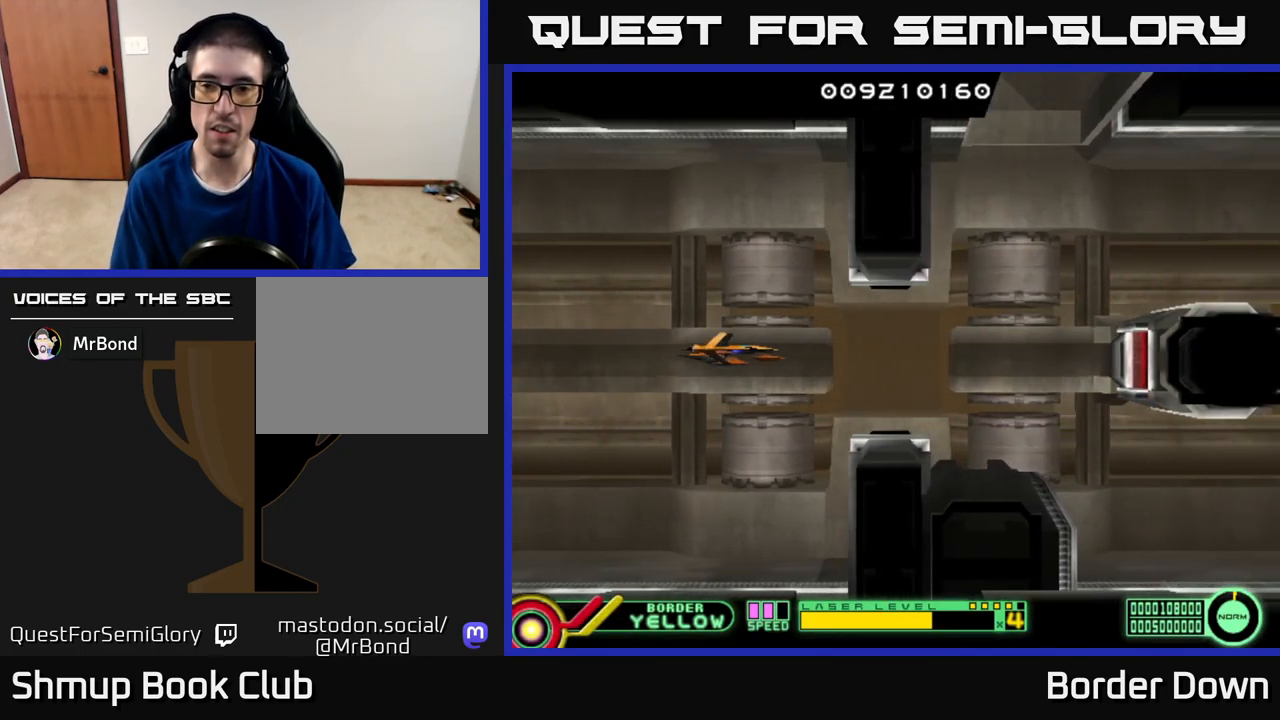
{"buttons": ["DPAD_LEFT"], "left_stick": "center", "right_stick": "center", "events": []}
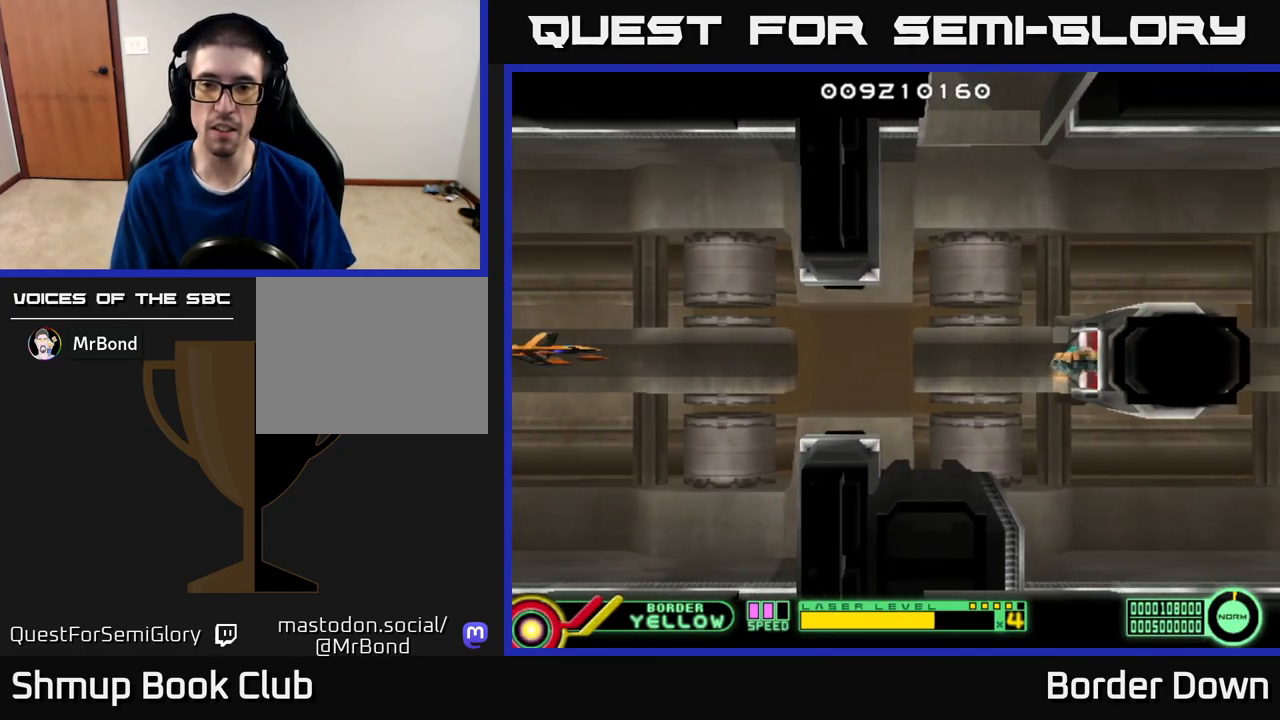
{"buttons": ["A"], "left_stick": "center", "right_stick": "center", "events": [[17, "A", "down"], [17, "DPAD_LEFT", "up"]]}
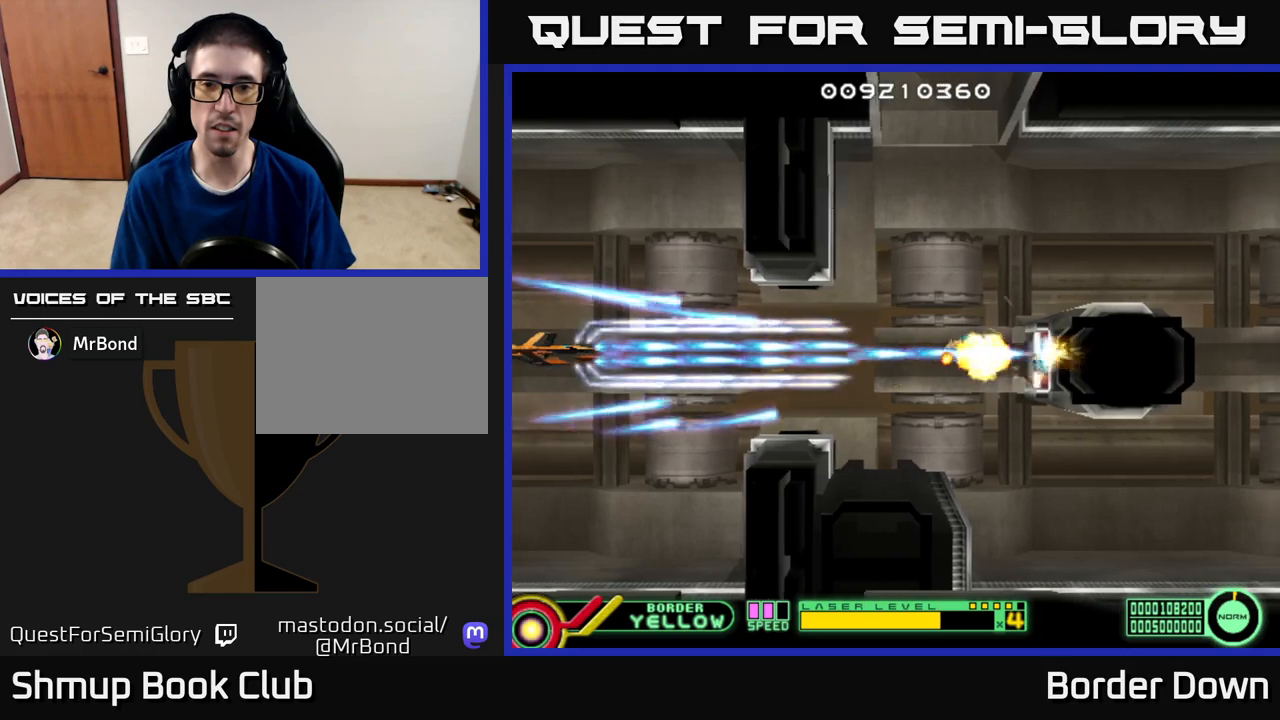
{"buttons": ["A", "DPAD_DOWN", "DPAD_RIGHT"], "left_stick": "center", "right_stick": "center", "events": [[383, "DPAD_DOWN", "down"], [433, "DPAD_RIGHT", "down"]]}
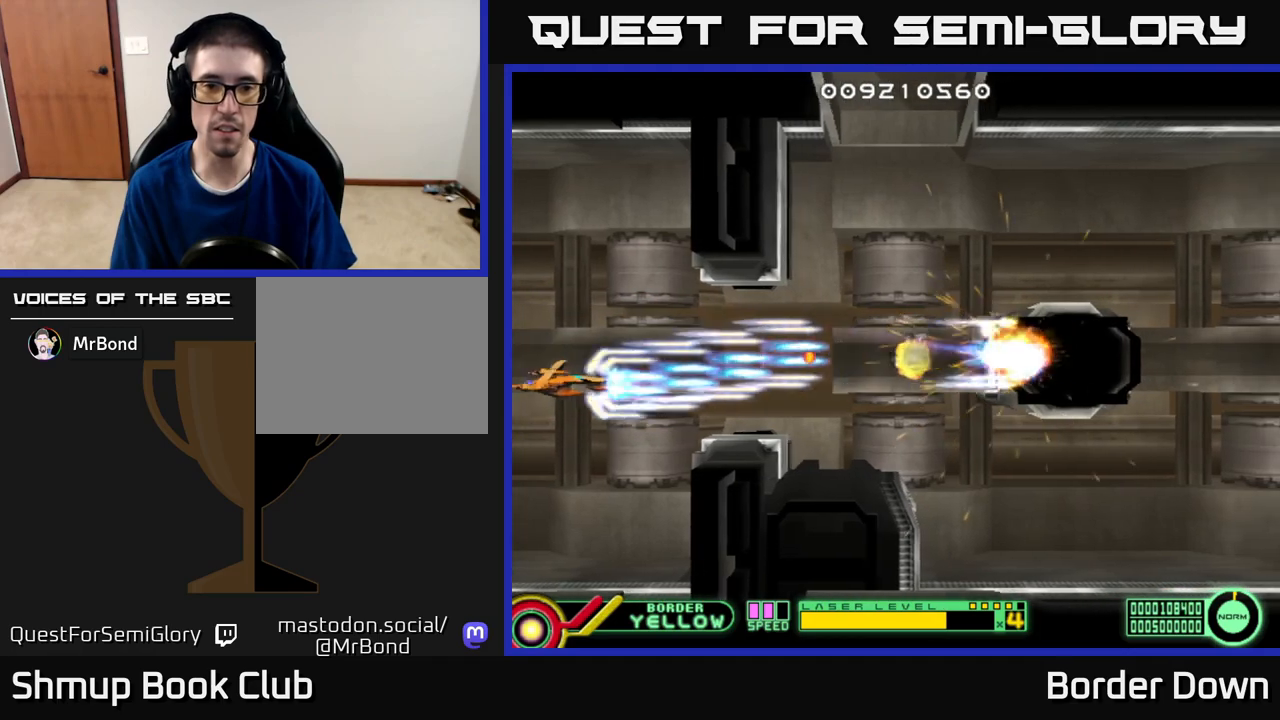
{"buttons": ["A", "DPAD_RIGHT"], "left_stick": "center", "right_stick": "center", "events": [[17, "DPAD_DOWN", "up"]]}
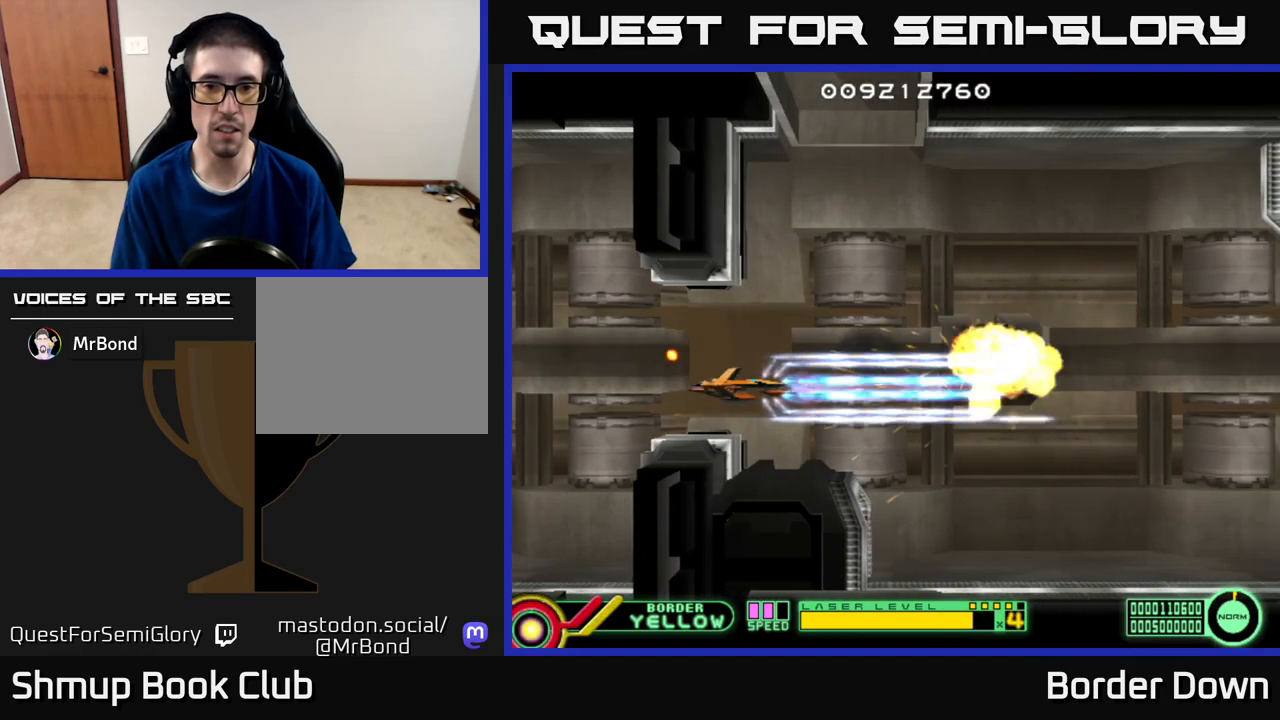
{"buttons": ["A", "DPAD_RIGHT"], "left_stick": "center", "right_stick": "center", "events": [[67, "DPAD_RIGHT", "up"], [83, "DPAD_UP", "down"], [333, "DPAD_RIGHT", "down"], [500, "DPAD_UP", "up"]]}
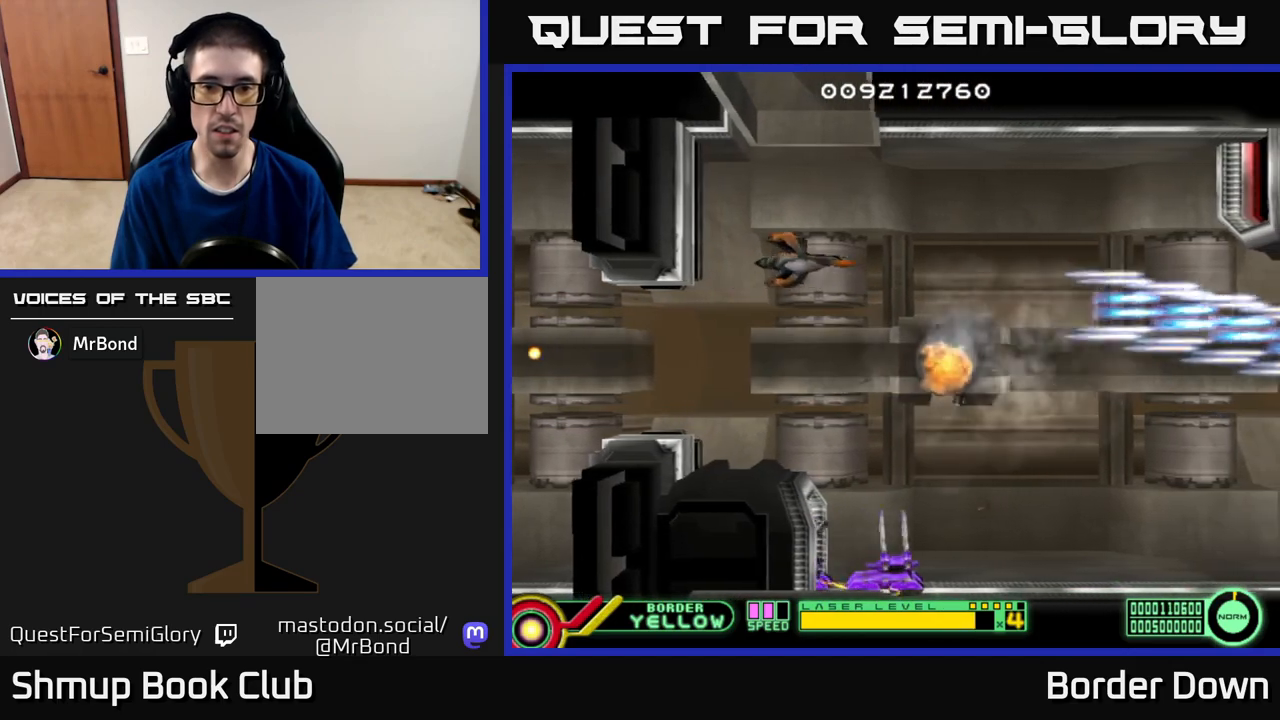
{"buttons": ["DPAD_RIGHT"], "left_stick": "center", "right_stick": "center", "events": [[50, "DPAD_RIGHT", "up"], [67, "DPAD_DOWN", "down"], [133, "DPAD_LEFT", "down"], [150, "A", "up"], [167, "DPAD_LEFT", "up"], [217, "A", "down"], [217, "DPAD_RIGHT", "down"], [250, "DPAD_DOWN", "up"], [300, "A", "up"], [383, "A", "down"], [483, "A", "up"]]}
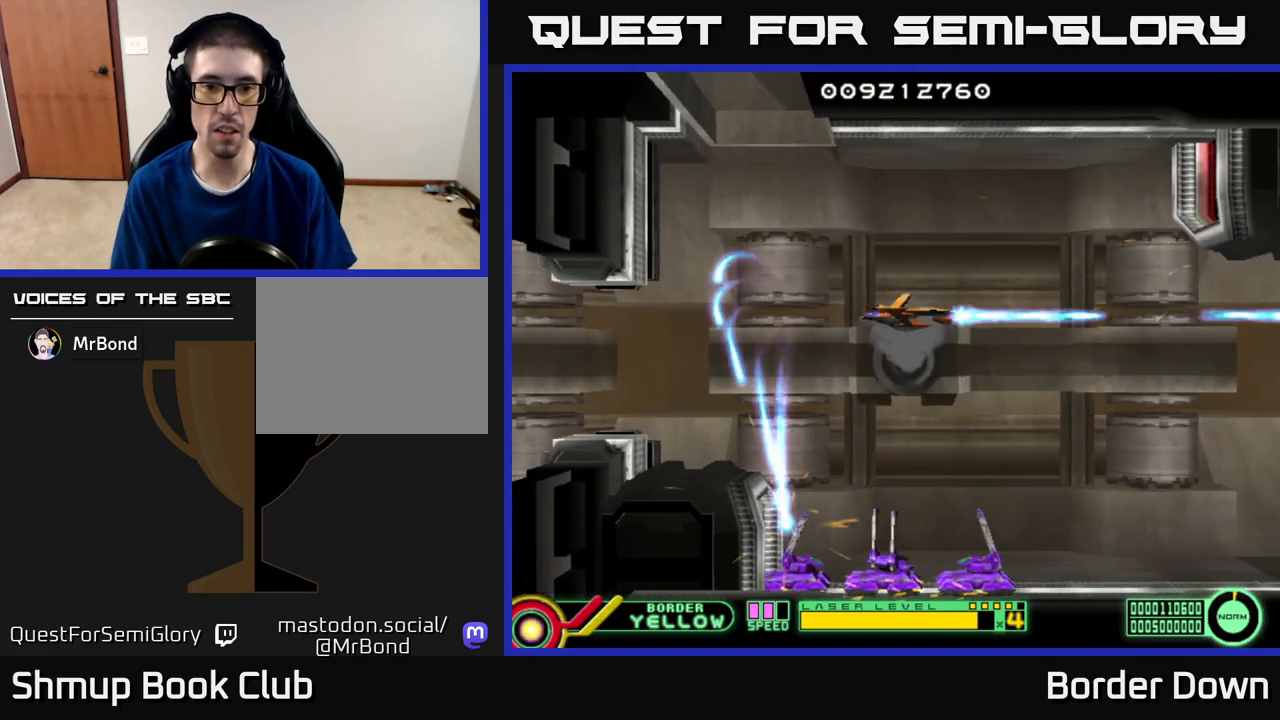
{"buttons": ["DPAD_DOWN"], "left_stick": "center", "right_stick": "center", "events": [[50, "A", "down"], [100, "DPAD_RIGHT", "up"], [133, "A", "up"], [133, "DPAD_LEFT", "down"], [200, "A", "down"], [300, "A", "up"], [367, "A", "down"], [367, "DPAD_DOWN", "down"], [383, "DPAD_LEFT", "up"], [417, "DPAD_RIGHT", "down"], [467, "A", "up"], [500, "DPAD_RIGHT", "up"]]}
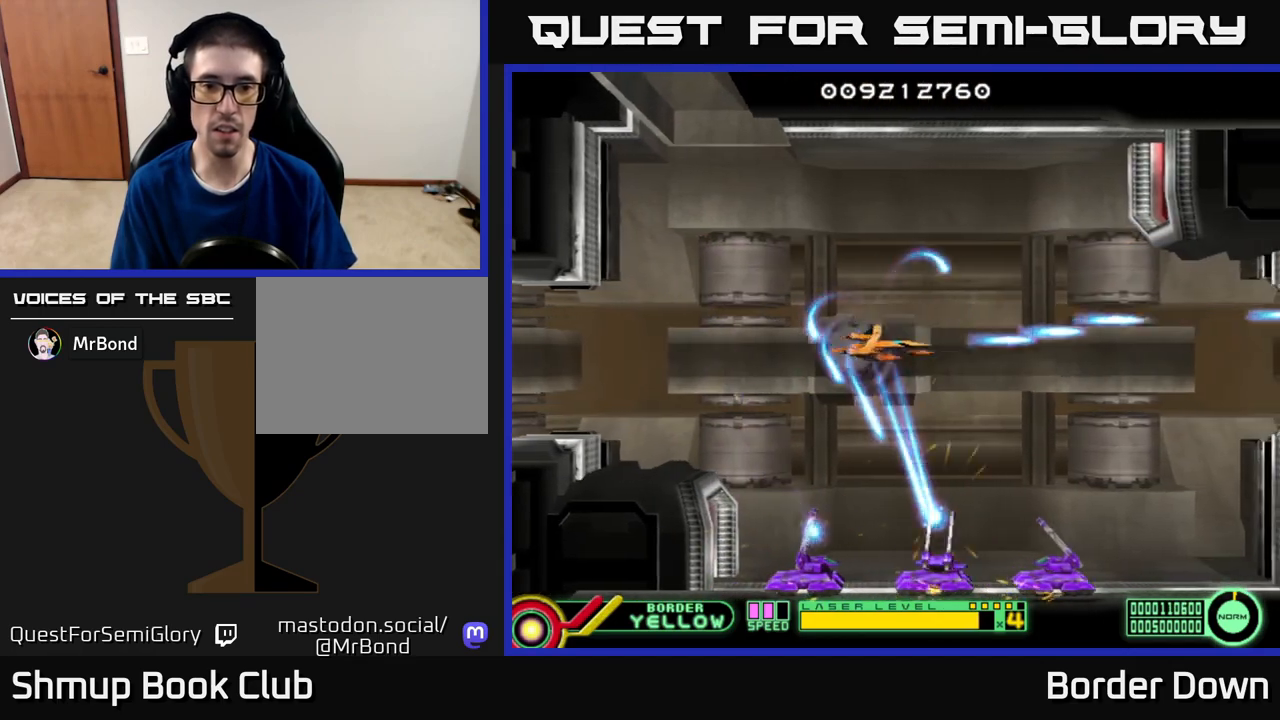
{"buttons": ["A", "DPAD_UP", "DPAD_LEFT"], "left_stick": "center", "right_stick": "center", "events": [[17, "A", "down"], [33, "DPAD_DOWN", "up"], [50, "DPAD_LEFT", "down"], [133, "A", "up"], [183, "A", "down"], [283, "A", "up"], [350, "A", "down"], [400, "DPAD_UP", "down"], [417, "DPAD_LEFT", "up"], [433, "A", "up"], [483, "DPAD_LEFT", "down"], [500, "A", "down"]]}
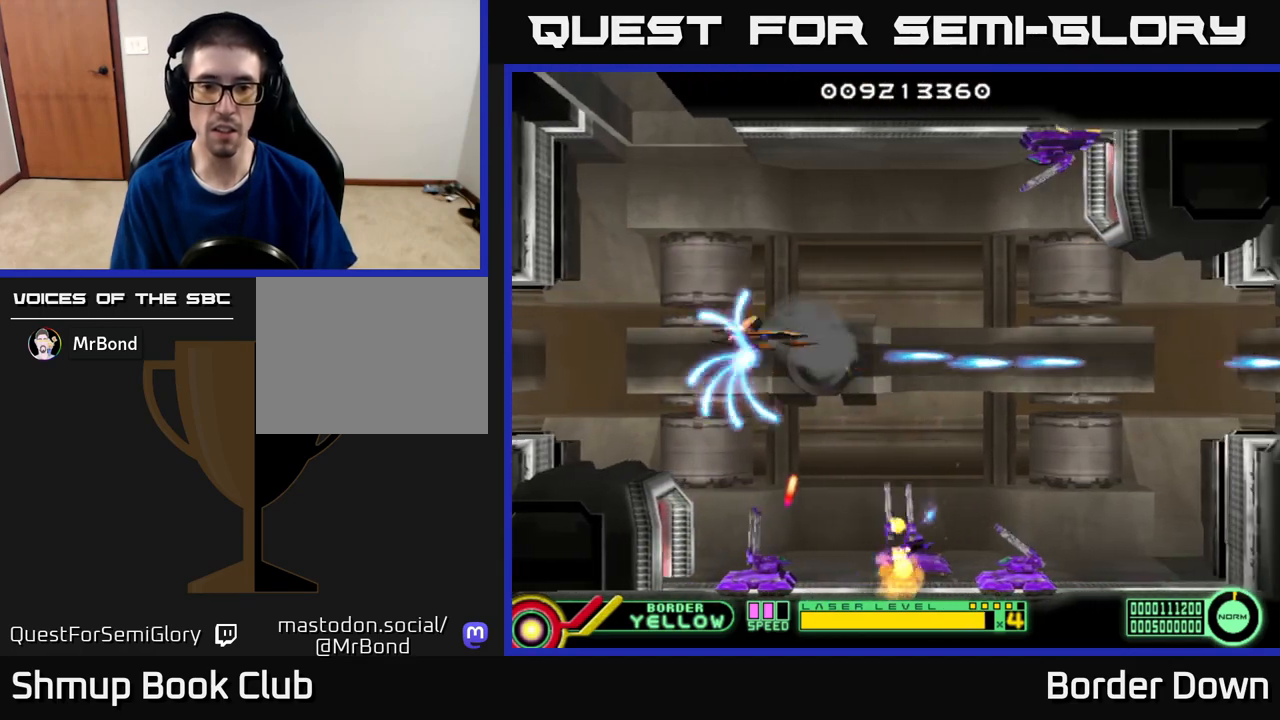
{"buttons": ["A", "DPAD_DOWN"], "left_stick": "center", "right_stick": "center", "events": [[33, "DPAD_UP", "up"], [100, "A", "up"], [167, "A", "down"], [183, "DPAD_DOWN", "down"], [233, "A", "up"], [267, "DPAD_DOWN", "up"], [317, "A", "down"], [400, "A", "up"], [450, "DPAD_DOWN", "down"], [467, "A", "down"], [483, "DPAD_LEFT", "up"]]}
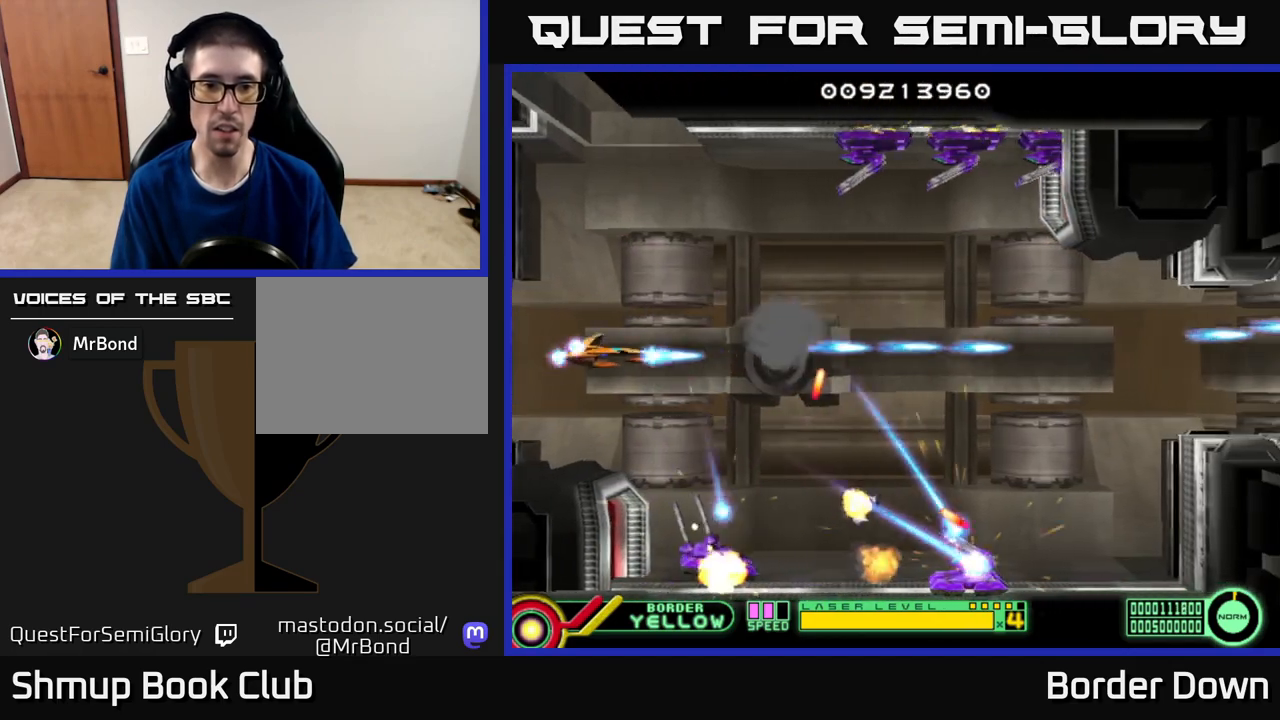
{"buttons": ["B", "DPAD_UP"], "left_stick": "center", "right_stick": "center", "events": [[33, "DPAD_DOWN", "up"], [67, "A", "up"], [83, "DPAD_LEFT", "down"], [83, "DPAD_UP", "down"], [133, "A", "down"], [133, "DPAD_LEFT", "up"], [233, "A", "up"], [350, "B", "down"]]}
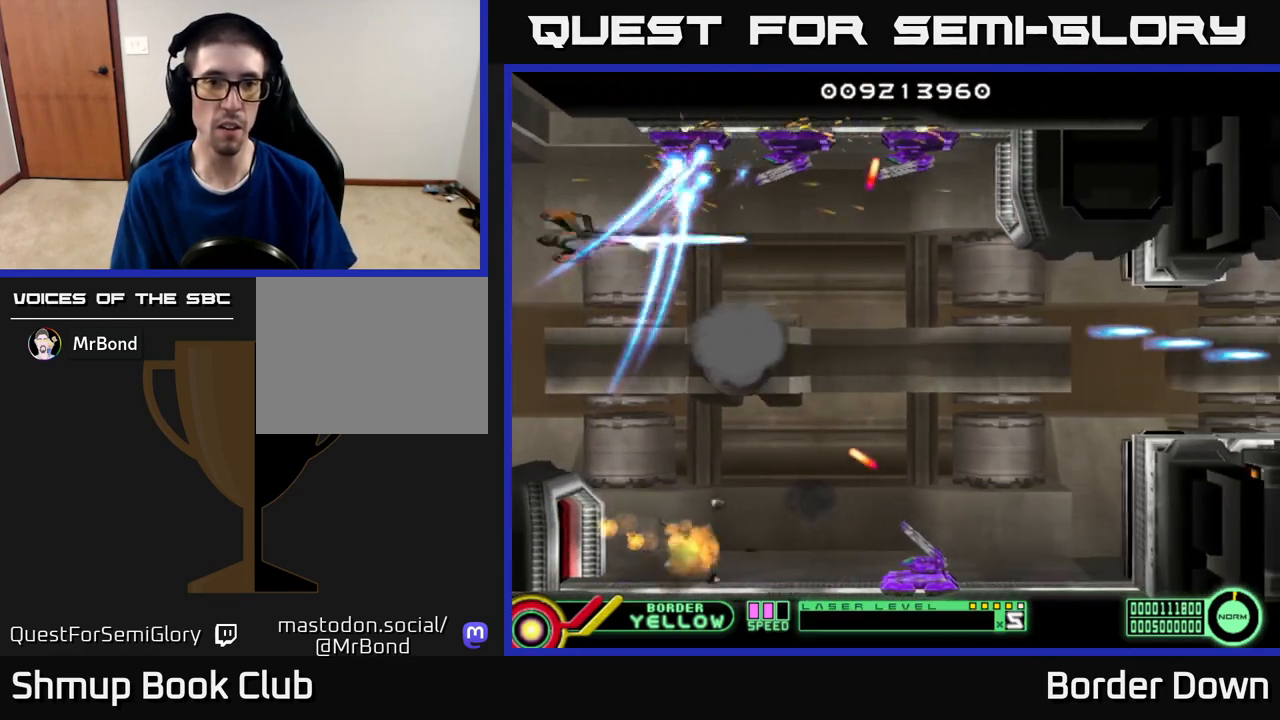
{"buttons": ["B", "DPAD_UP", "DPAD_RIGHT"], "left_stick": "center", "right_stick": "center", "events": [[133, "DPAD_LEFT", "down"], [383, "DPAD_LEFT", "up"], [500, "DPAD_RIGHT", "down"]]}
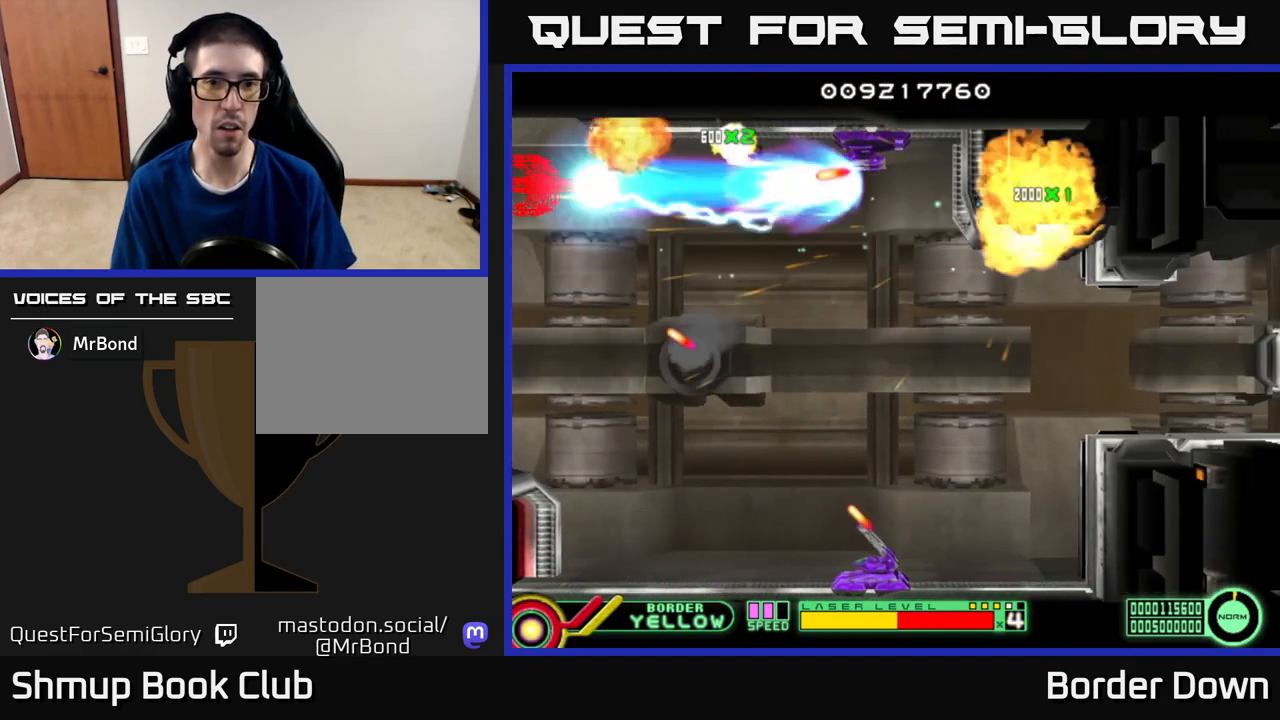
{"buttons": ["A", "DPAD_DOWN", "DPAD_RIGHT"], "left_stick": "center", "right_stick": "center", "events": [[83, "DPAD_UP", "up"], [100, "DPAD_UP", "down"], [133, "DPAD_UP", "up"], [250, "DPAD_DOWN", "down"], [433, "B", "up"], [467, "A", "down"]]}
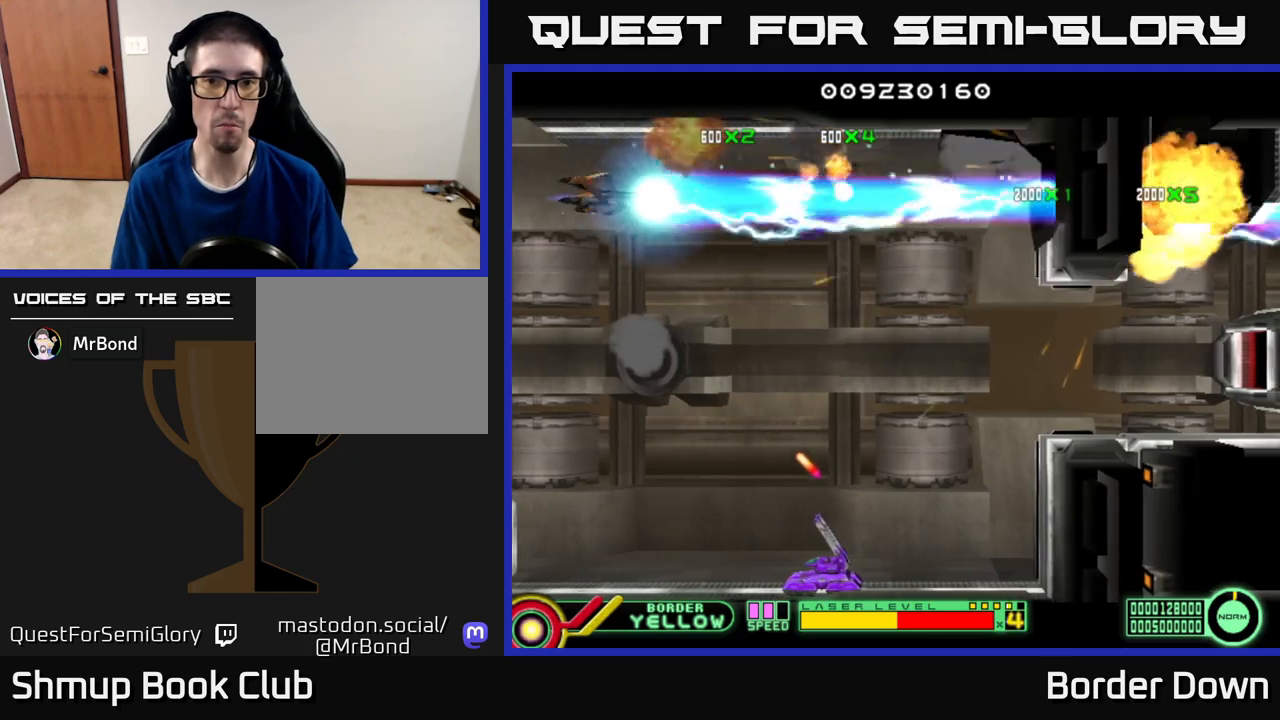
{"buttons": ["A", "DPAD_DOWN"], "left_stick": "center", "right_stick": "center", "events": [[17, "DPAD_RIGHT", "up"], [33, "A", "up"], [117, "A", "down"], [200, "A", "up"], [200, "DPAD_LEFT", "down"], [250, "A", "down"], [250, "DPAD_LEFT", "up"], [350, "A", "up"], [417, "A", "down"]]}
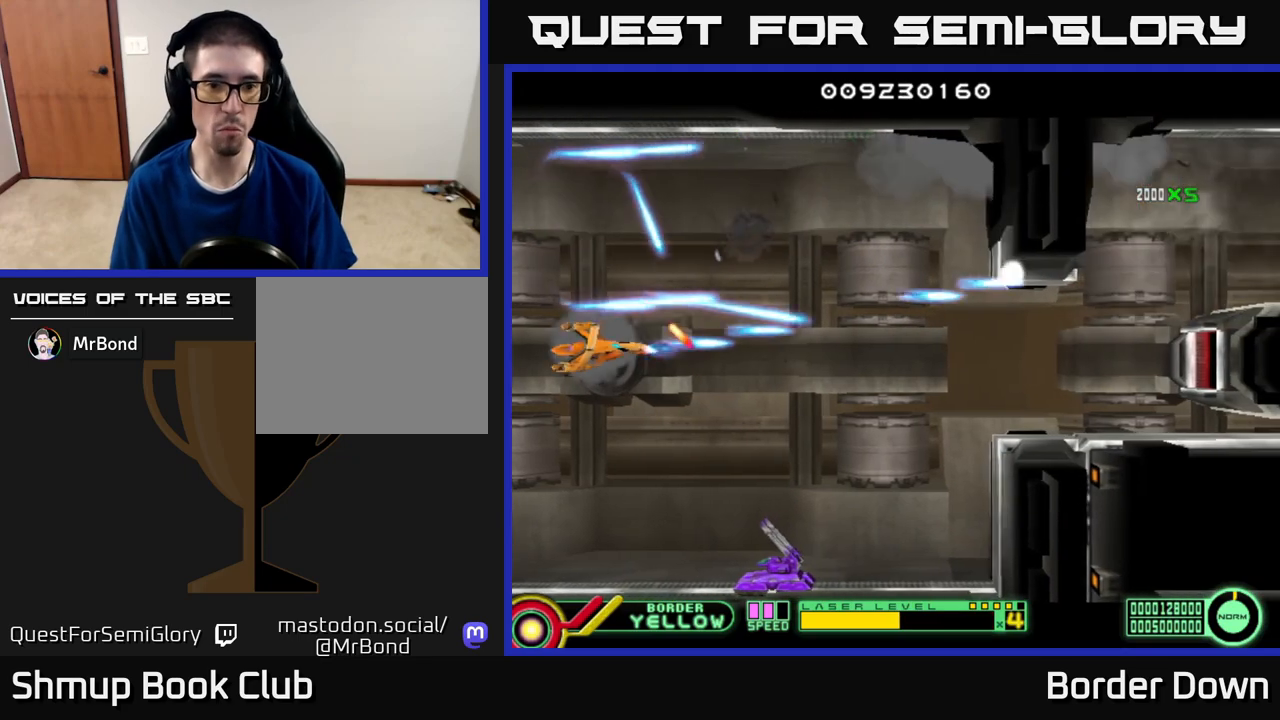
{"buttons": ["A", "DPAD_UP"], "left_stick": "center", "right_stick": "center", "events": [[17, "A", "up"], [83, "A", "down"], [183, "A", "up"], [250, "A", "down"], [350, "DPAD_DOWN", "up"], [367, "A", "up"], [367, "DPAD_LEFT", "down"], [383, "DPAD_UP", "down"], [417, "A", "down"], [433, "DPAD_LEFT", "up"]]}
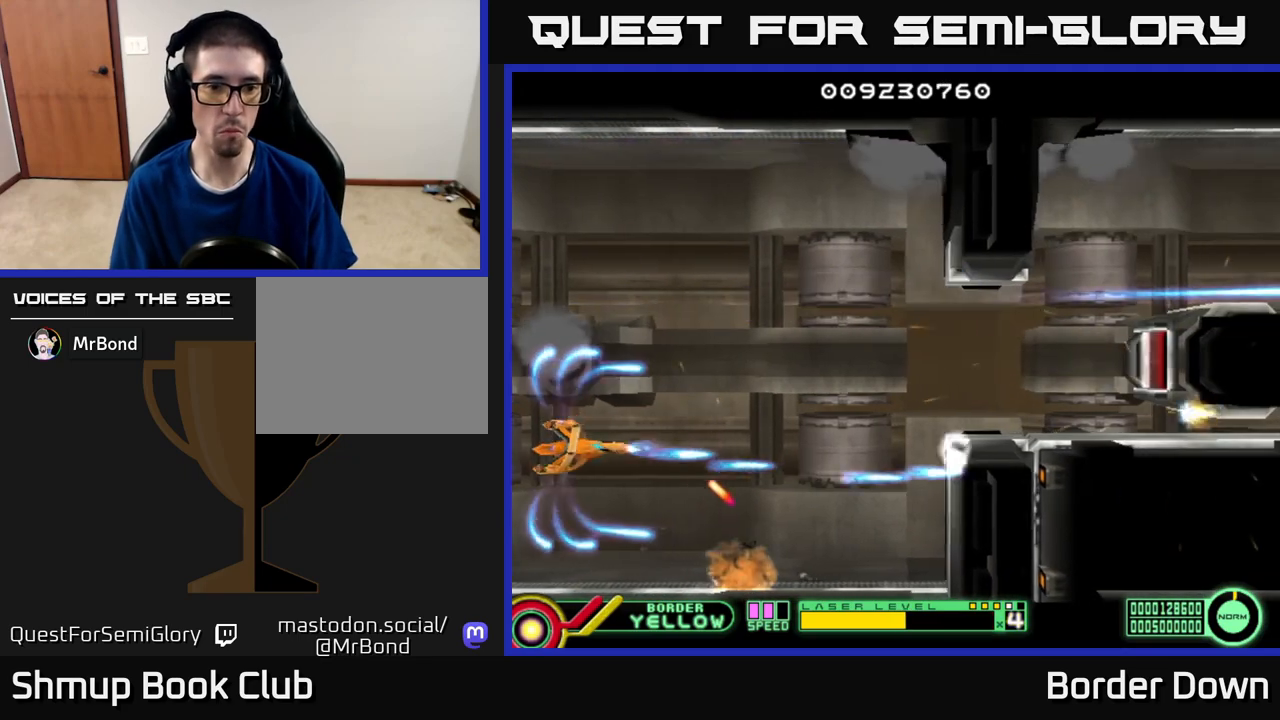
{"buttons": ["A", "DPAD_RIGHT"], "left_stick": "center", "right_stick": "center", "events": [[133, "DPAD_RIGHT", "down"], [267, "DPAD_UP", "up"]]}
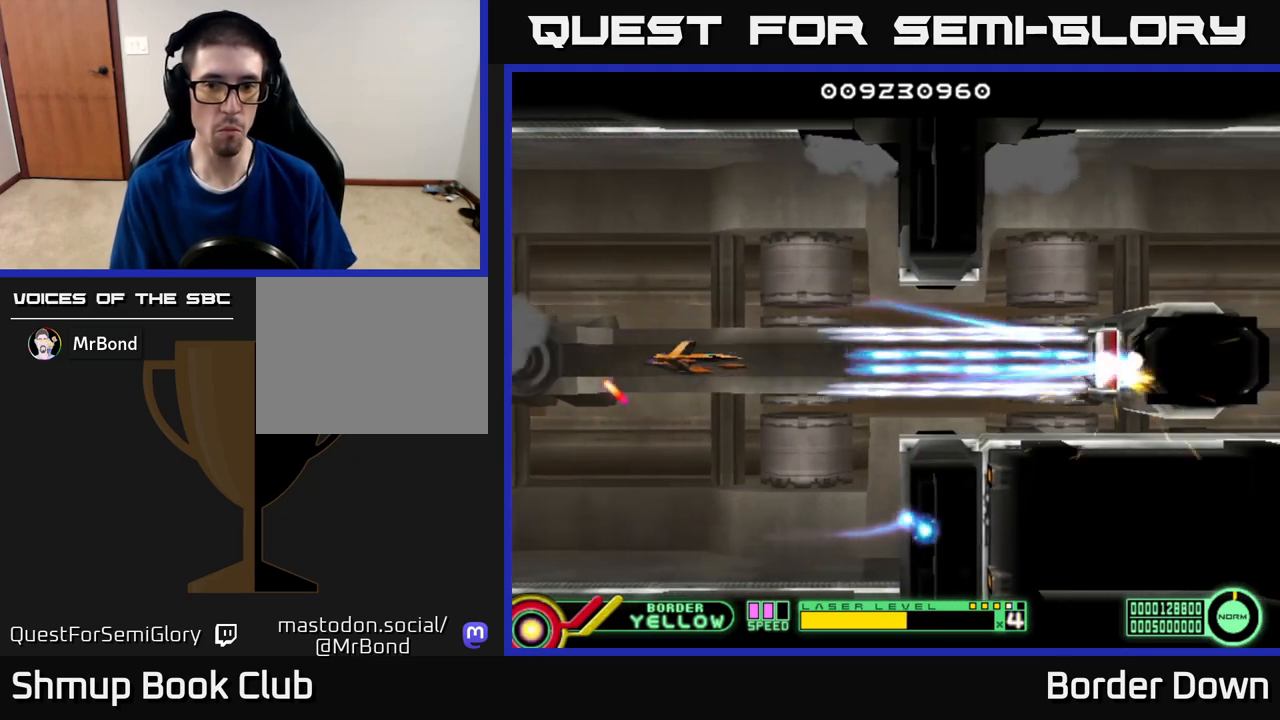
{"buttons": ["DPAD_LEFT"], "left_stick": "center", "right_stick": "center", "events": [[150, "DPAD_RIGHT", "up"], [167, "DPAD_LEFT", "down"], [200, "A", "up"]]}
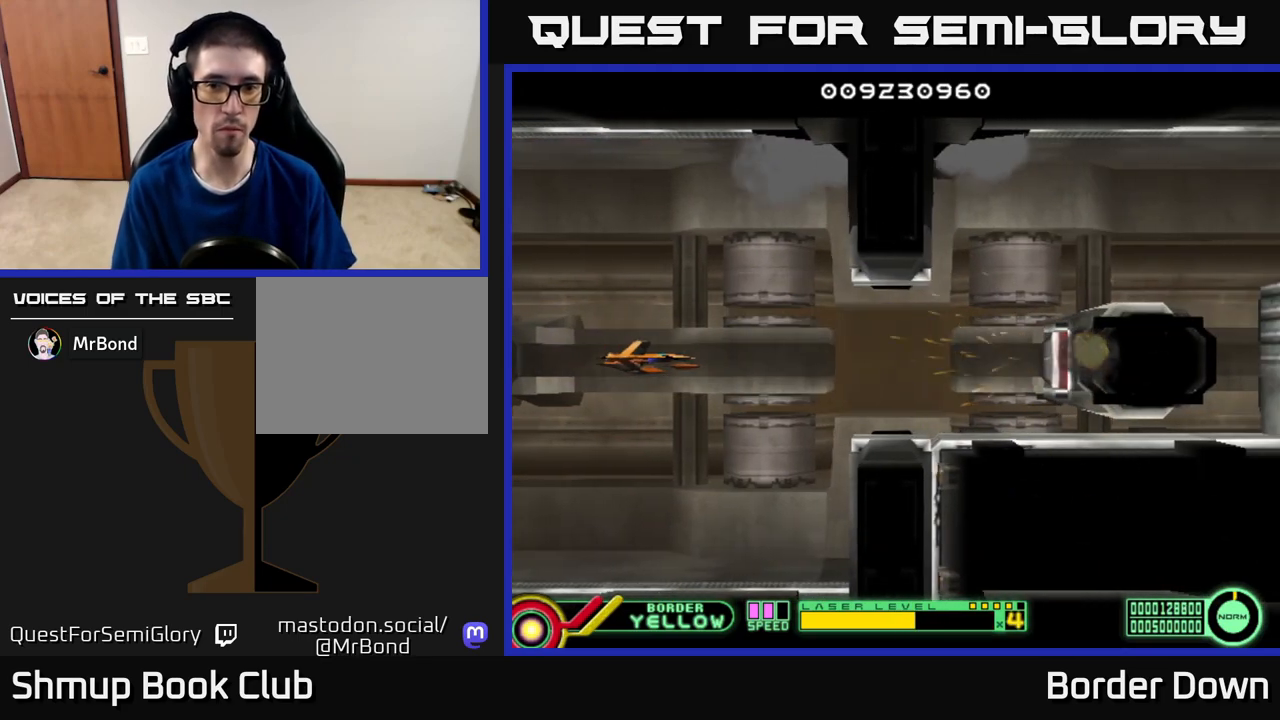
{"buttons": ["A"], "left_stick": "center", "right_stick": "center", "events": [[267, "DPAD_LEFT", "up"], [450, "A", "down"]]}
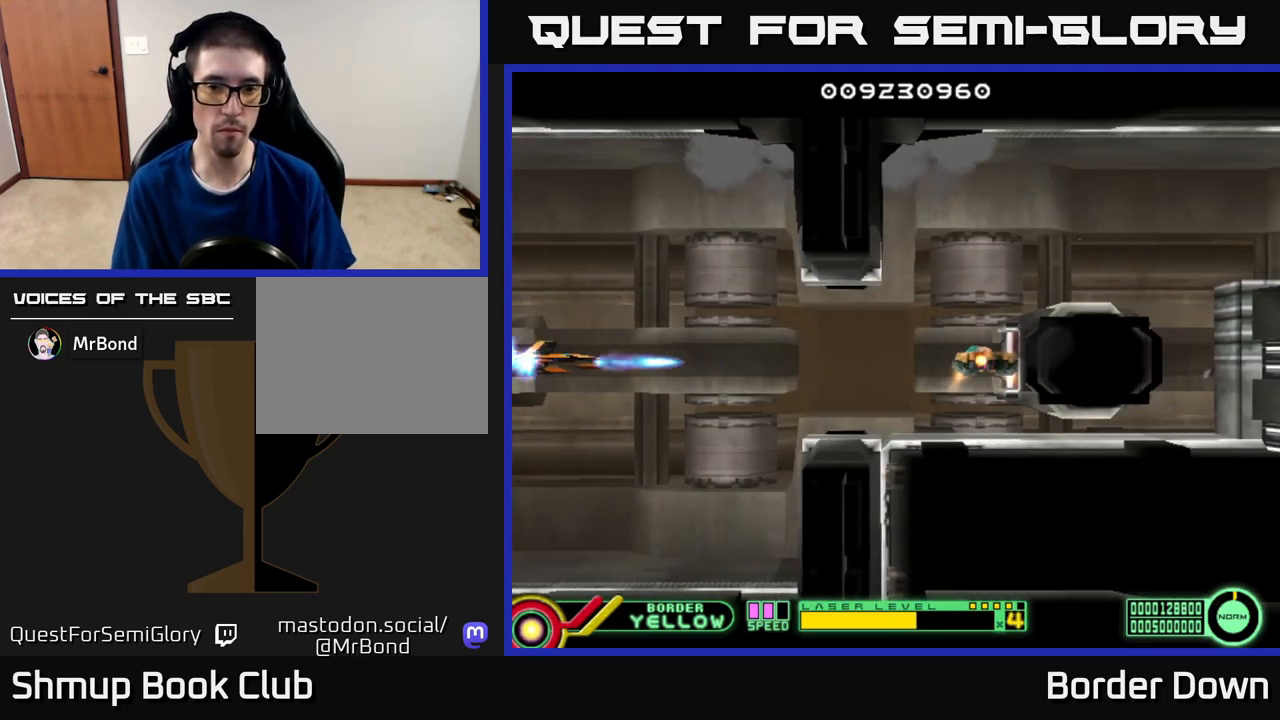
{"buttons": ["A"], "left_stick": "center", "right_stick": "center", "events": []}
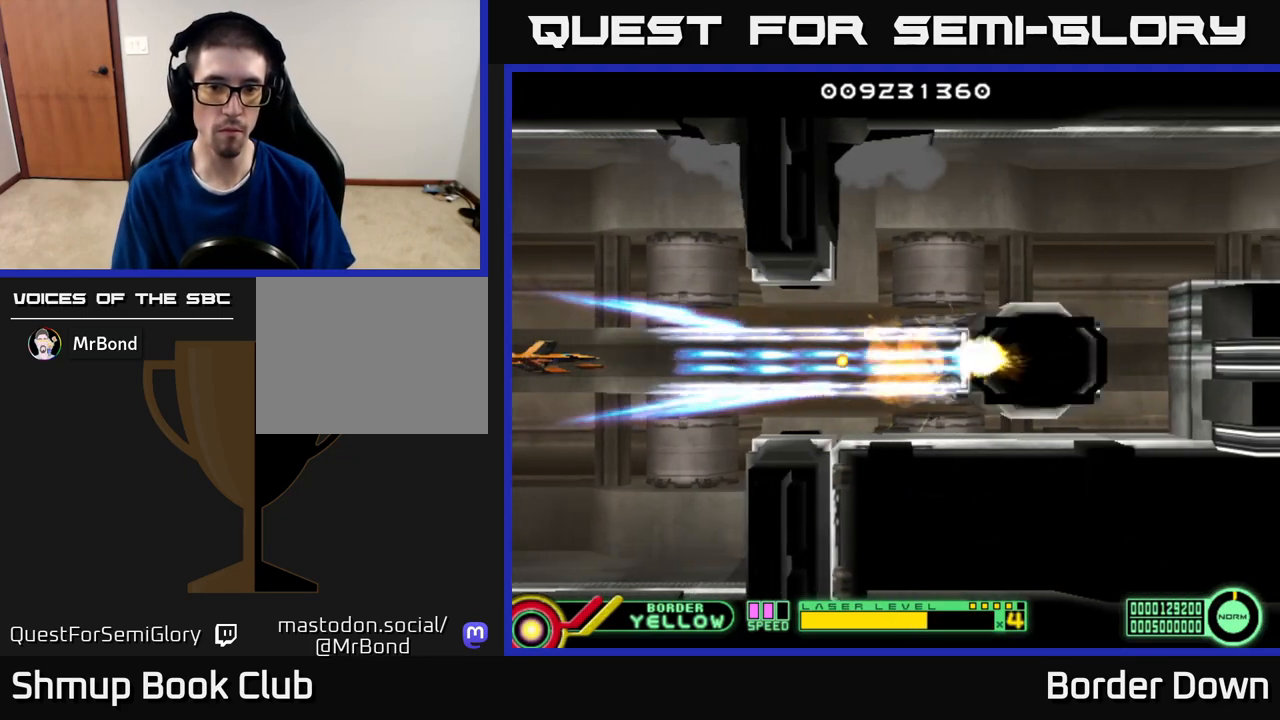
{"buttons": ["A"], "left_stick": "center", "right_stick": "center", "events": []}
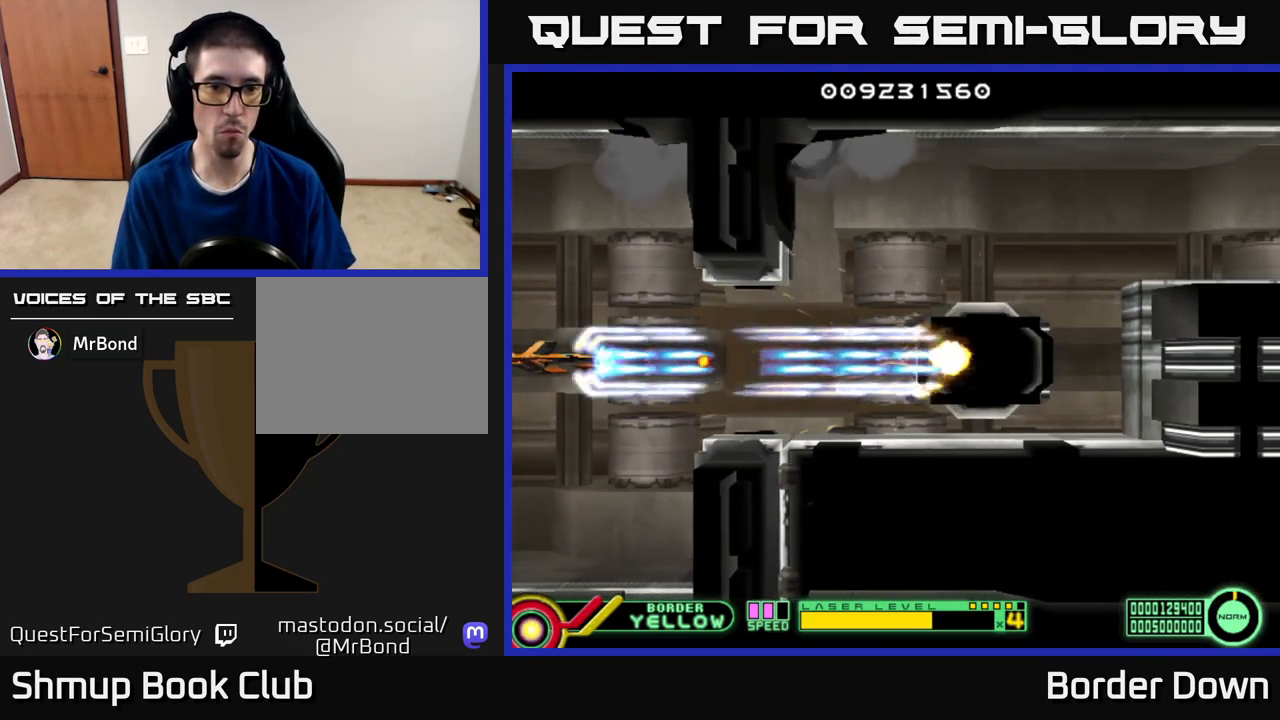
{"buttons": ["A", "DPAD_DOWN", "DPAD_RIGHT"], "left_stick": "center", "right_stick": "center", "events": [[167, "DPAD_UP", "down"], [333, "DPAD_UP", "up"], [350, "DPAD_RIGHT", "down"], [433, "DPAD_DOWN", "down"]]}
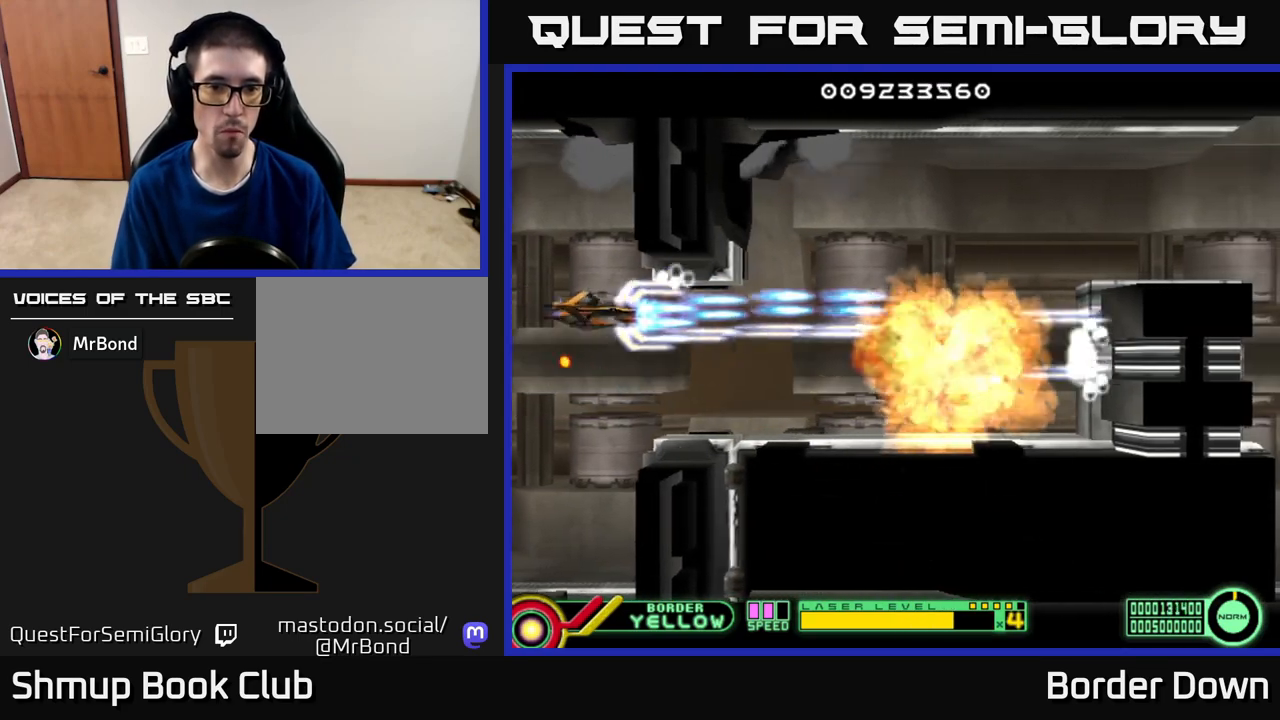
{"buttons": ["A", "DPAD_RIGHT"], "left_stick": "center", "right_stick": "center", "events": [[83, "DPAD_DOWN", "up"], [200, "DPAD_RIGHT", "up"], [350, "DPAD_RIGHT", "down"]]}
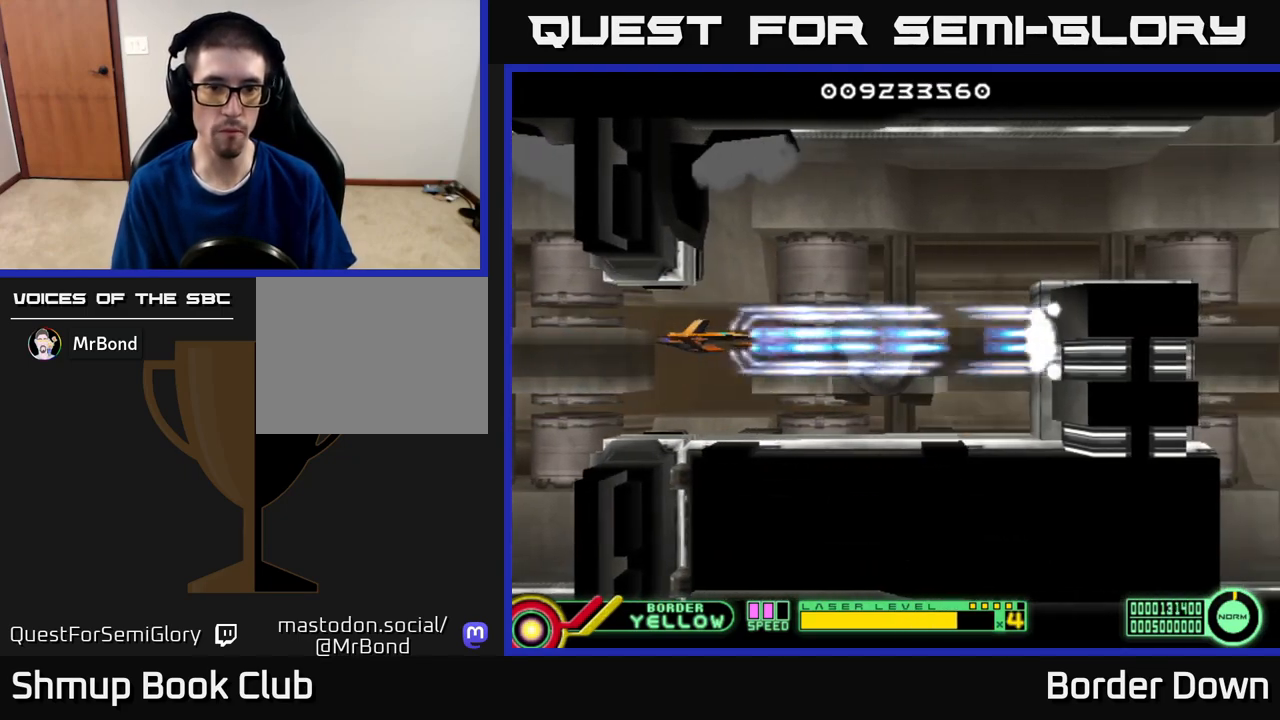
{"buttons": ["A", "DPAD_UP"], "left_stick": "center", "right_stick": "center", "events": [[100, "DPAD_UP", "down"], [400, "DPAD_RIGHT", "up"]]}
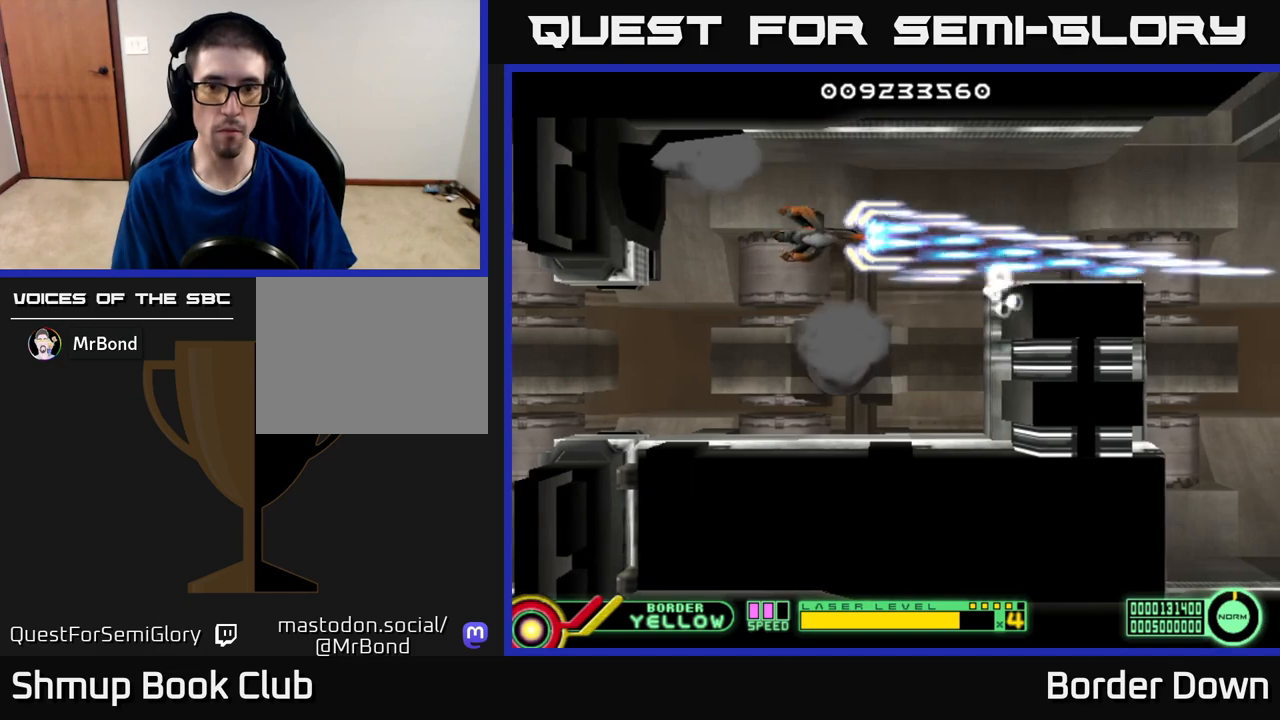
{"buttons": ["DPAD_RIGHT"], "left_stick": "center", "right_stick": "center", "events": [[33, "DPAD_UP", "up"], [100, "DPAD_RIGHT", "down"], [500, "A", "up"]]}